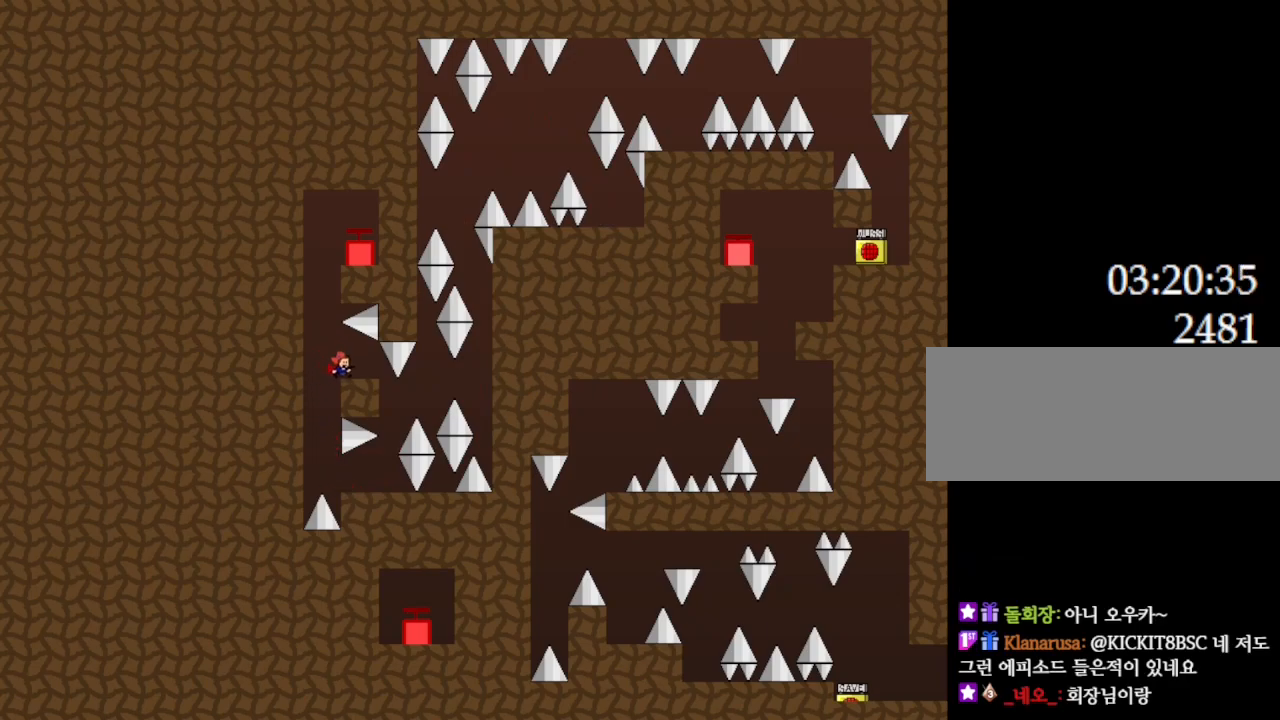
Gameplay with keyboard; each line is a JSON object with the keys held at the frame after it. "events" lists presses ("down") and releases ("up") of "down", "l_up", "left", "r", "r_up", "right", "up" and "z" between this image and that frame as [ms after this image, input, new state], when the widget could be followed in between. No other keys are recorded. Mouse input is not recorded. Key names are as the overlay labels them; some are game actions (e.g. jump) rather than physical keys.
{"keys": ["l_up", "right"], "events": [[100, "l_up", "down"], [100, "left", "down"], [283, "left", "up"], [367, "l_up", "up"], [417, "l_up", "down"], [450, "right", "down"]]}
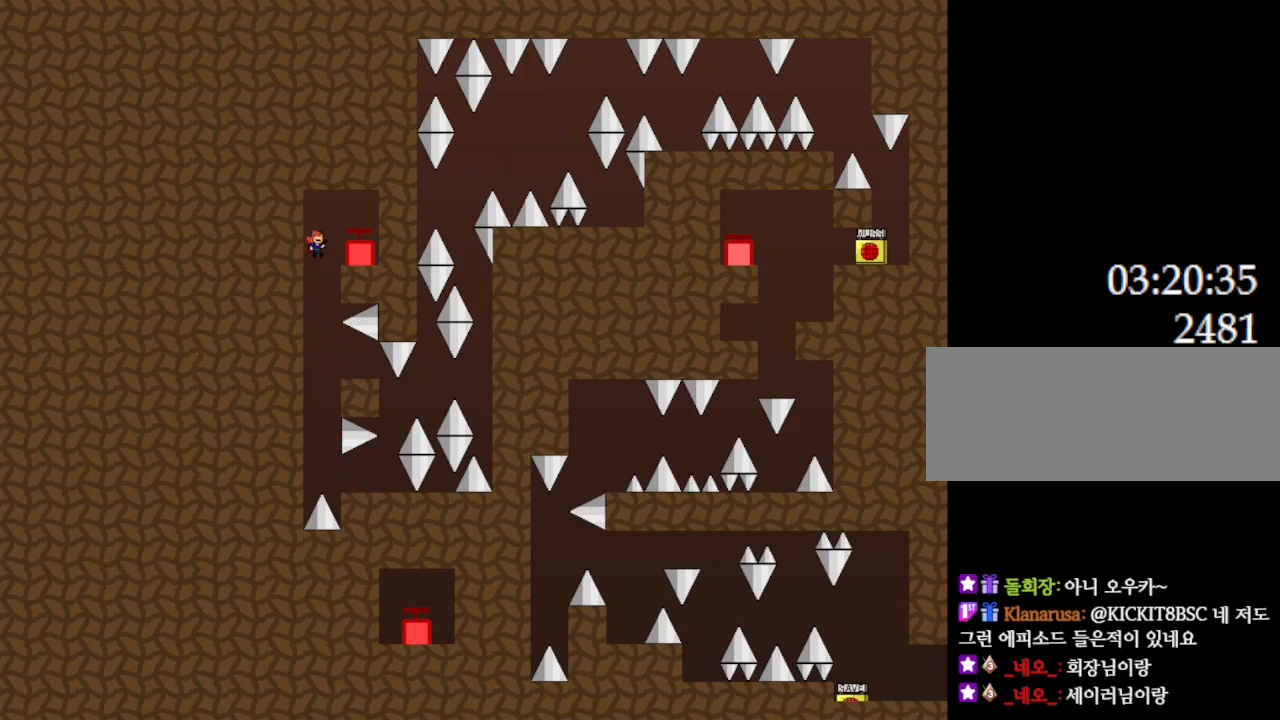
{"keys": [], "events": [[17, "l_up", "up"], [250, "right", "up"]]}
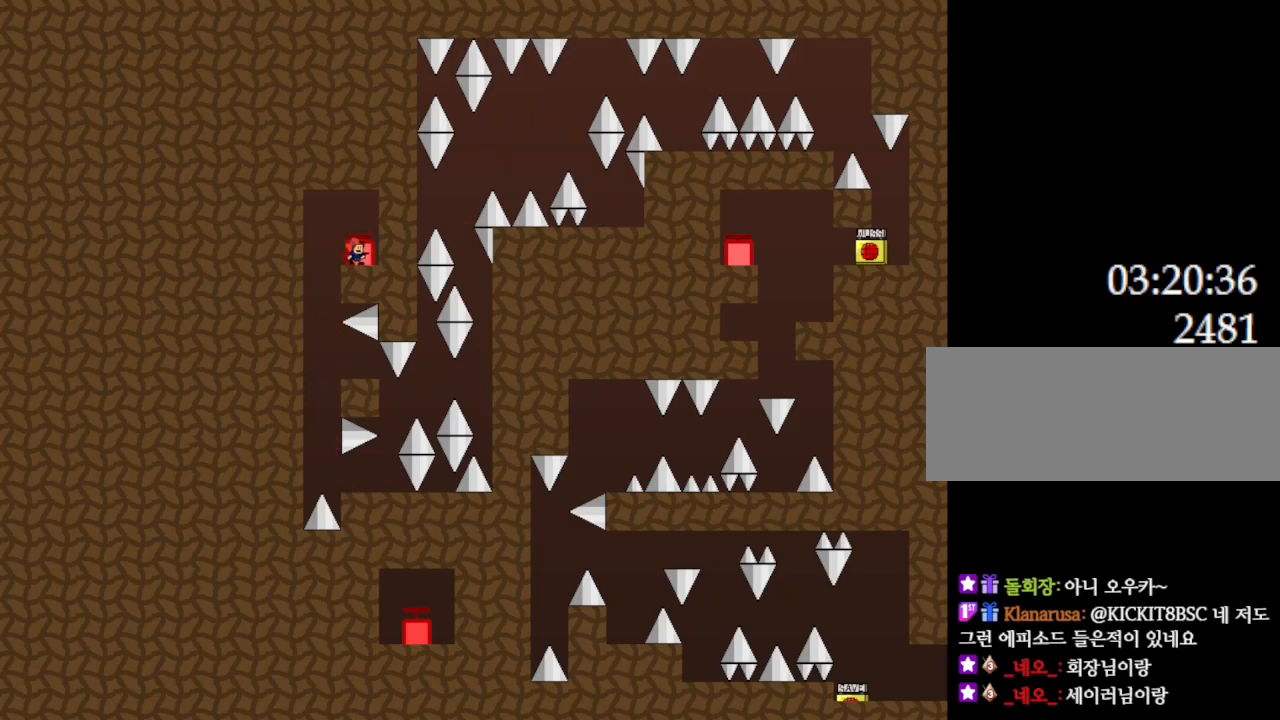
{"keys": [], "events": [[133, "left", "down"], [167, "left", "up"]]}
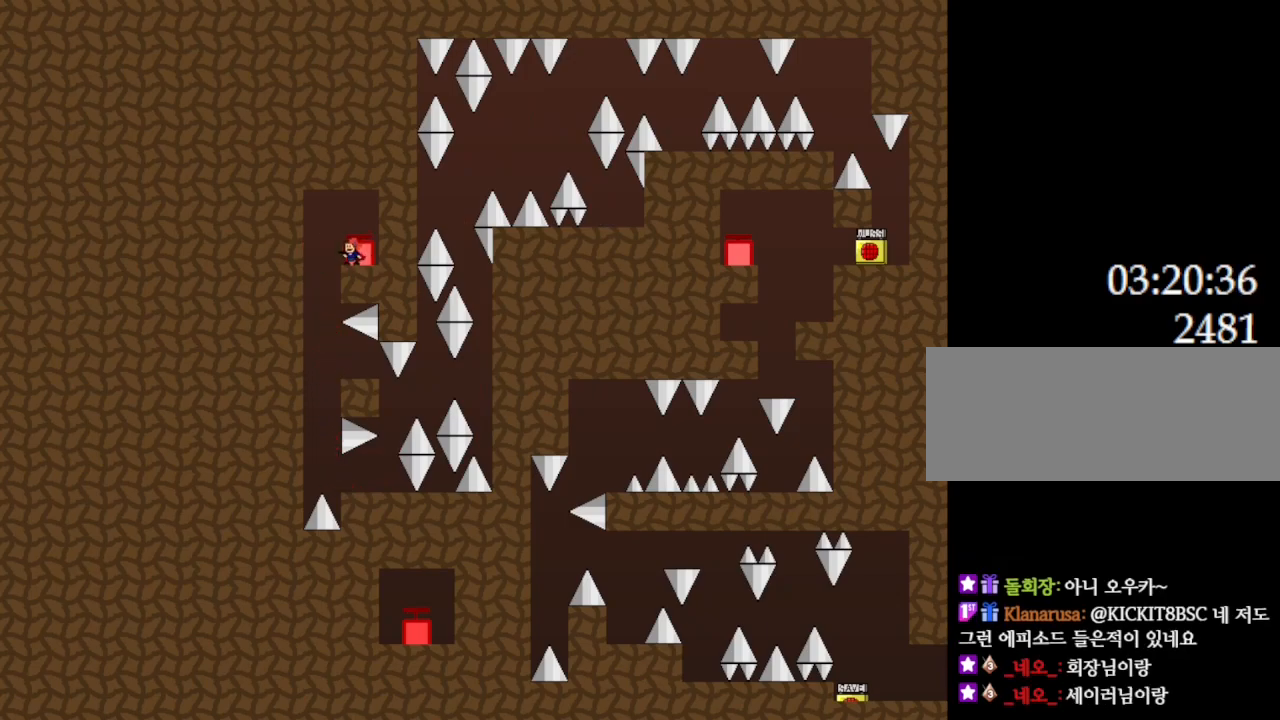
{"keys": [], "events": []}
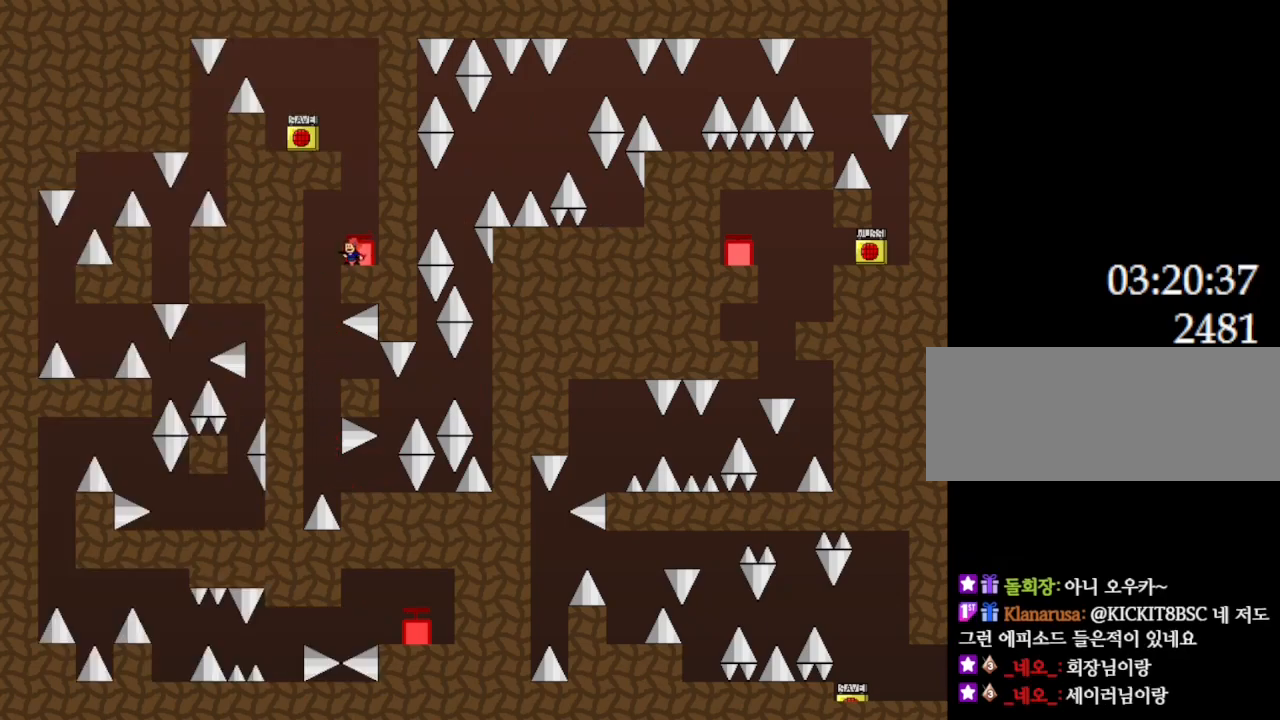
{"keys": ["left"], "events": [[83, "l_up", "down"], [100, "right", "down"], [233, "right", "up"], [300, "l_up", "up"], [350, "l_up", "down"], [350, "left", "down"], [500, "l_up", "up"]]}
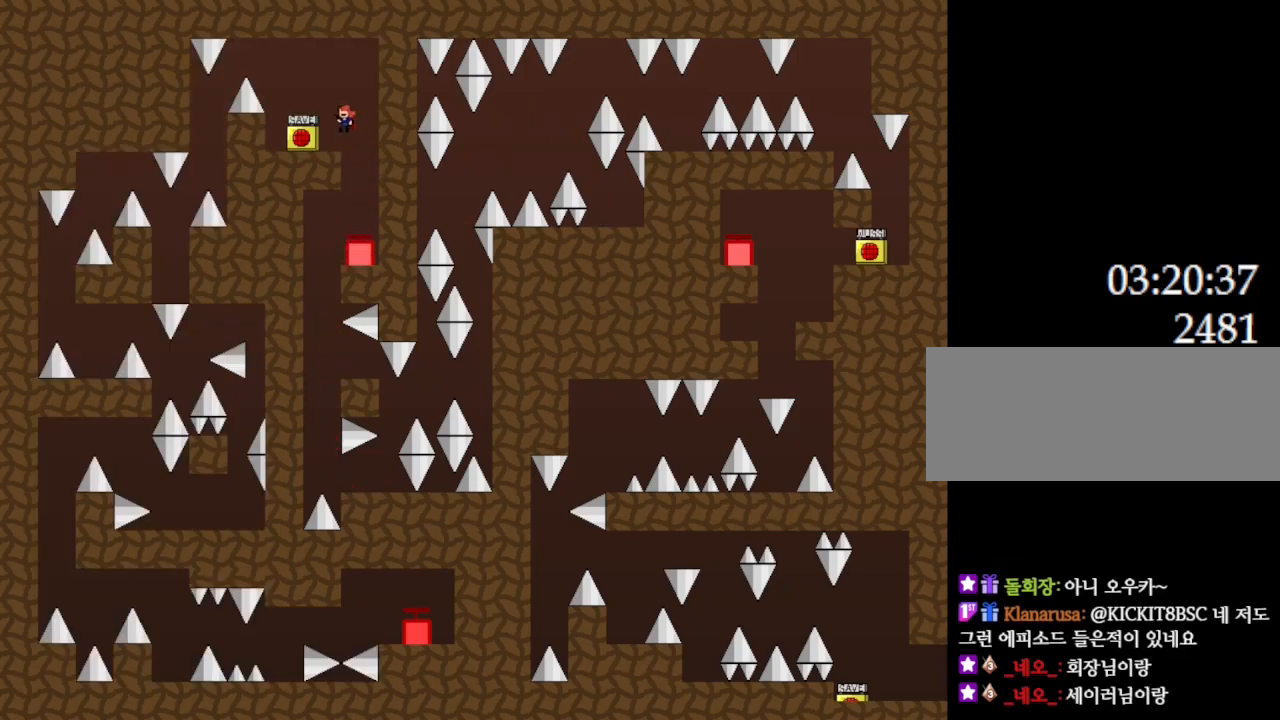
{"keys": ["right"], "events": [[483, "left", "up"], [483, "right", "down"]]}
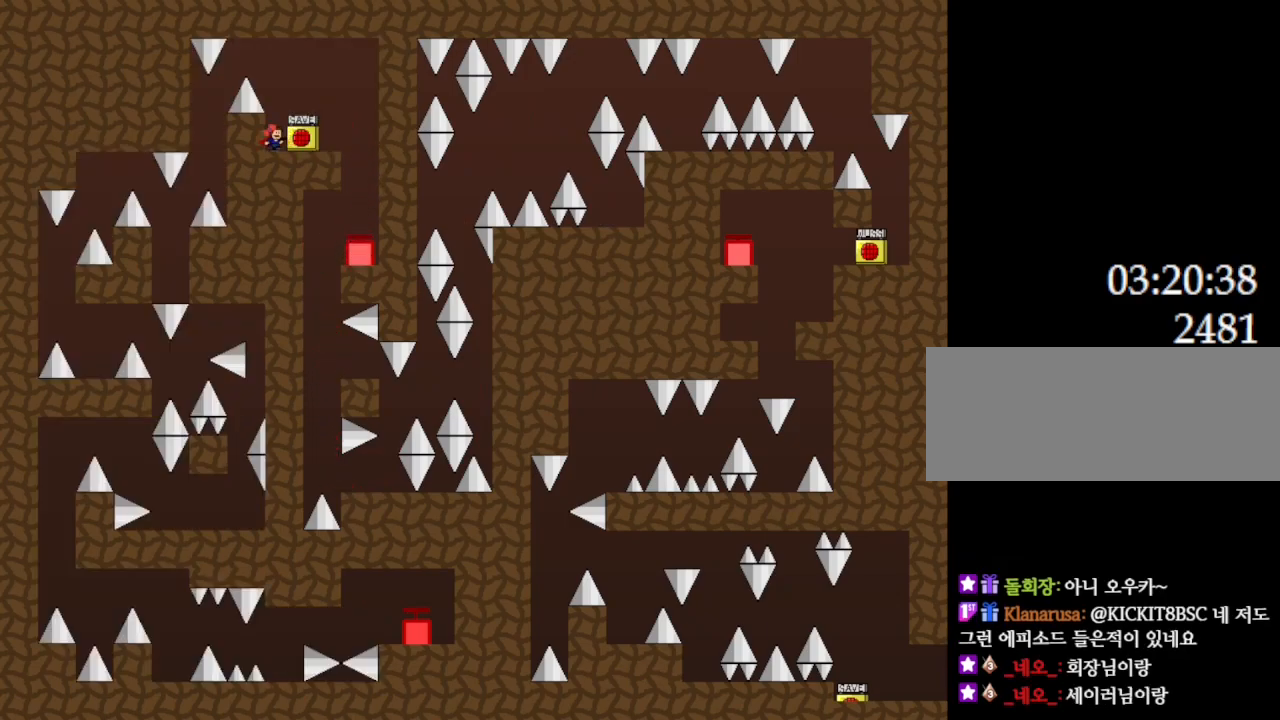
{"keys": [], "events": [[17, "right", "up"], [333, "z", "down"], [467, "z", "up"]]}
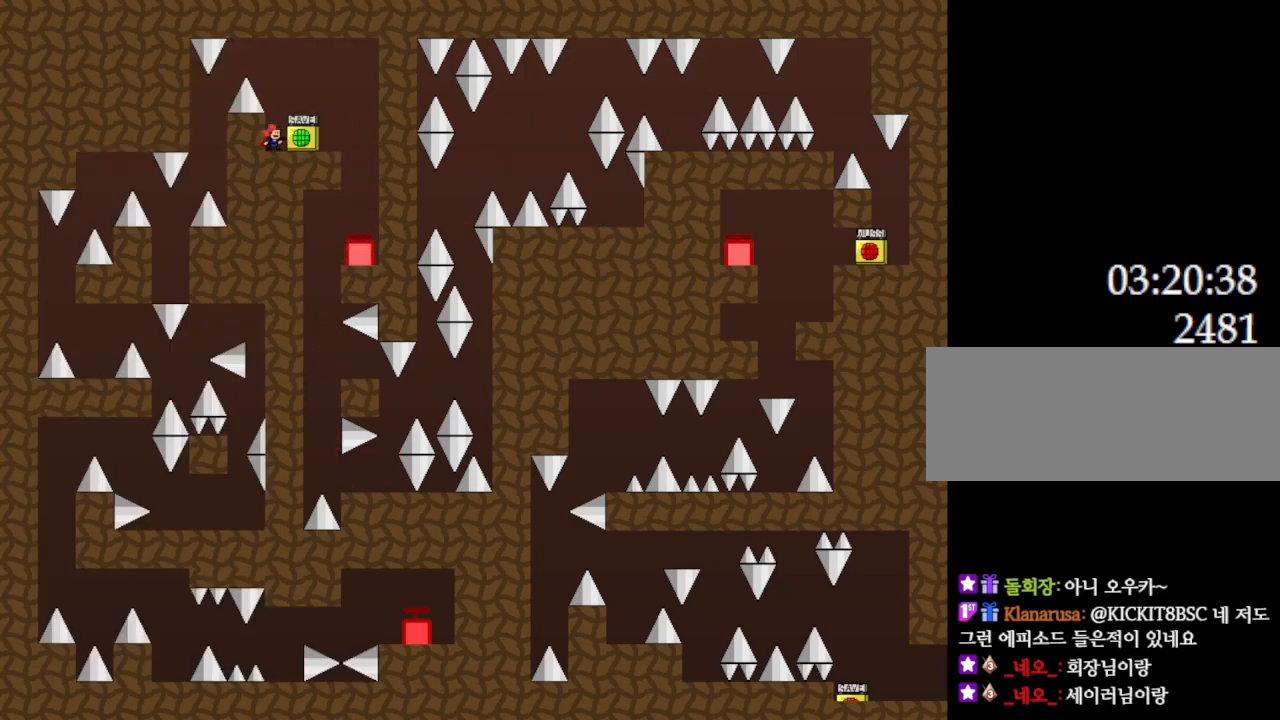
{"keys": [], "events": [[83, "r", "down"], [117, "l_up", "down"], [117, "r", "up"], [233, "left", "down"], [467, "l_up", "up"], [500, "left", "up"]]}
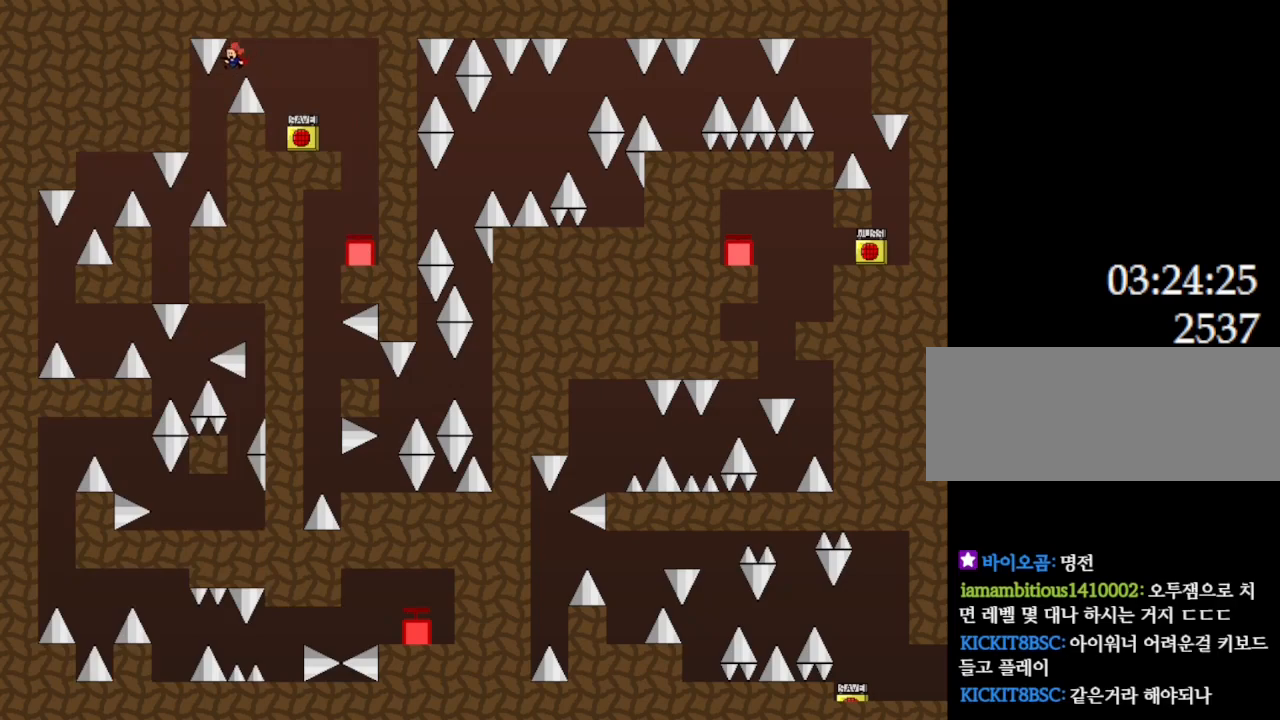
{"keys": ["l_up", "left"], "events": [[67, "left", "down"], [450, "l_up", "down"]]}
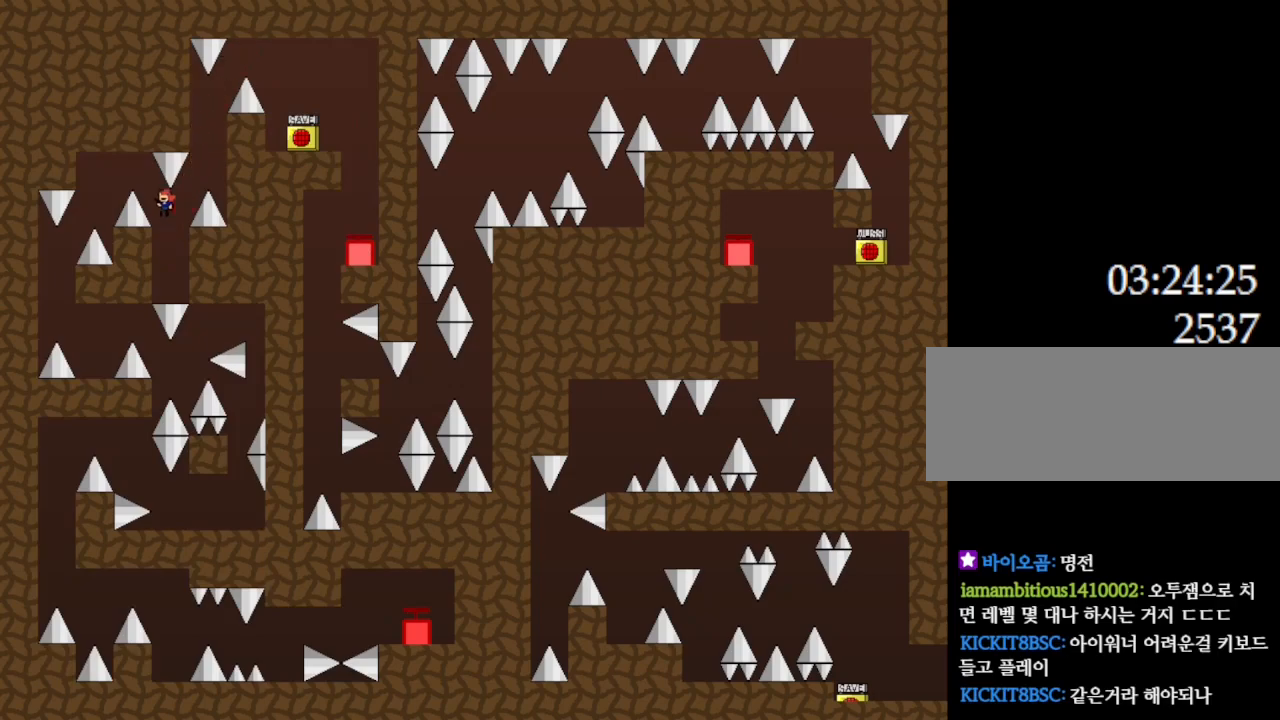
{"keys": ["left"], "events": [[350, "l_up", "up"]]}
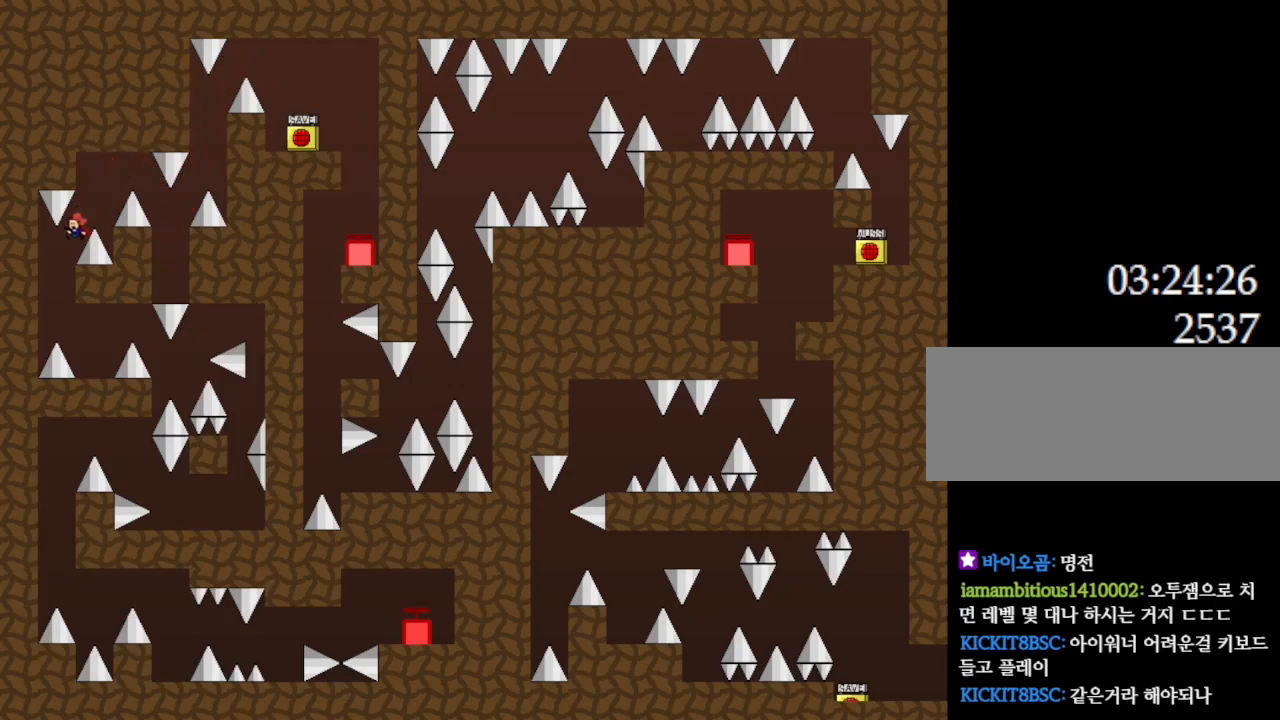
{"keys": [], "events": [[67, "left", "up"], [83, "right", "down"], [317, "right", "up"]]}
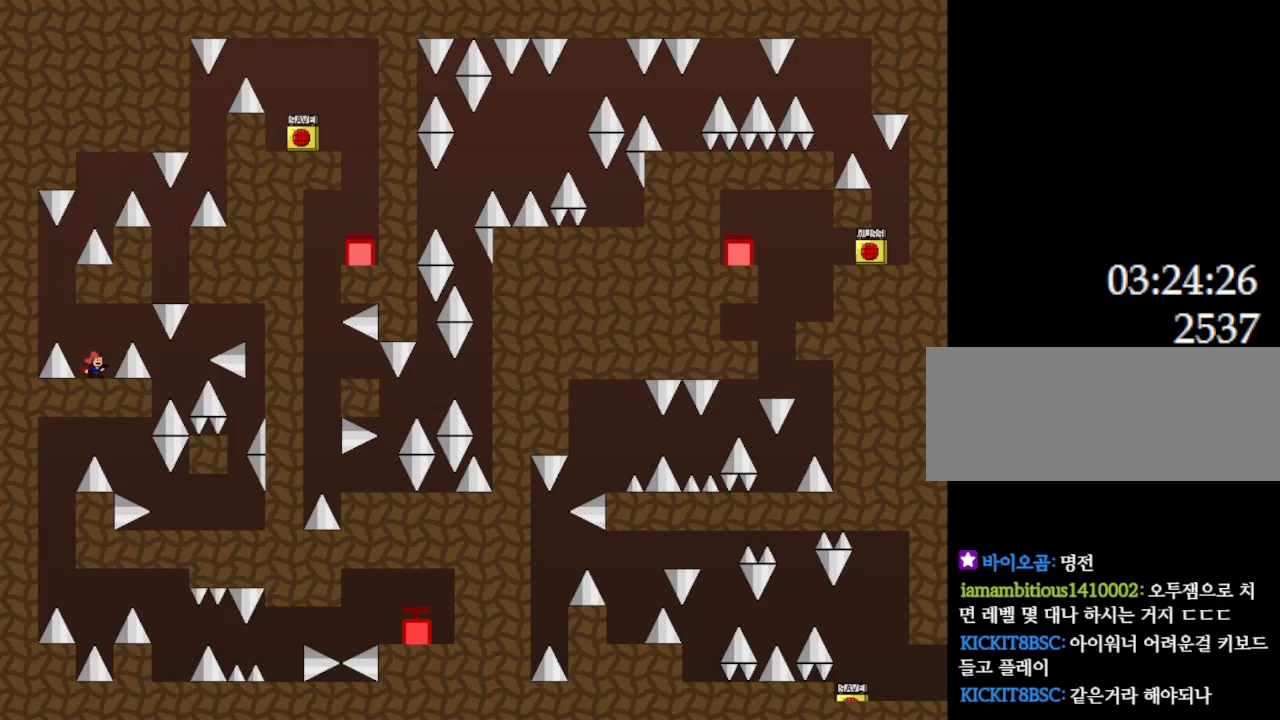
{"keys": ["l_up", "right"], "events": [[450, "l_up", "down"], [467, "right", "down"]]}
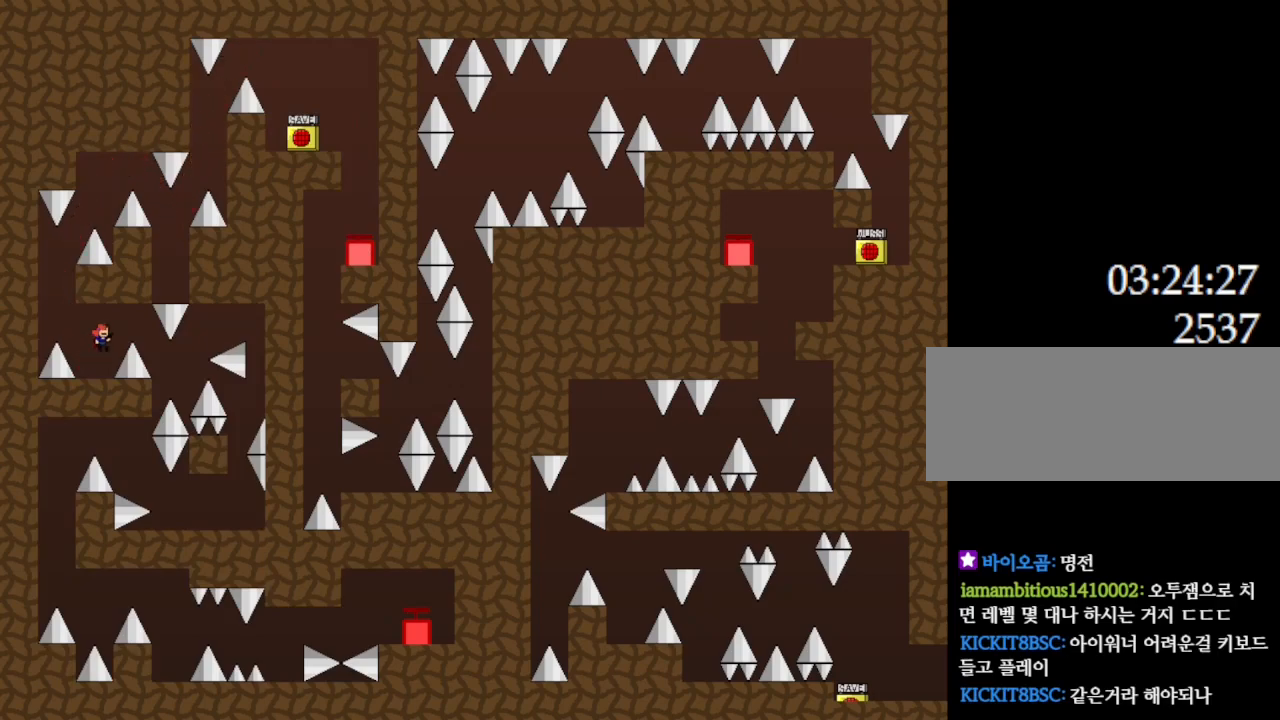
{"keys": ["l_up", "right"], "events": [[233, "l_up", "up"], [433, "l_up", "down"]]}
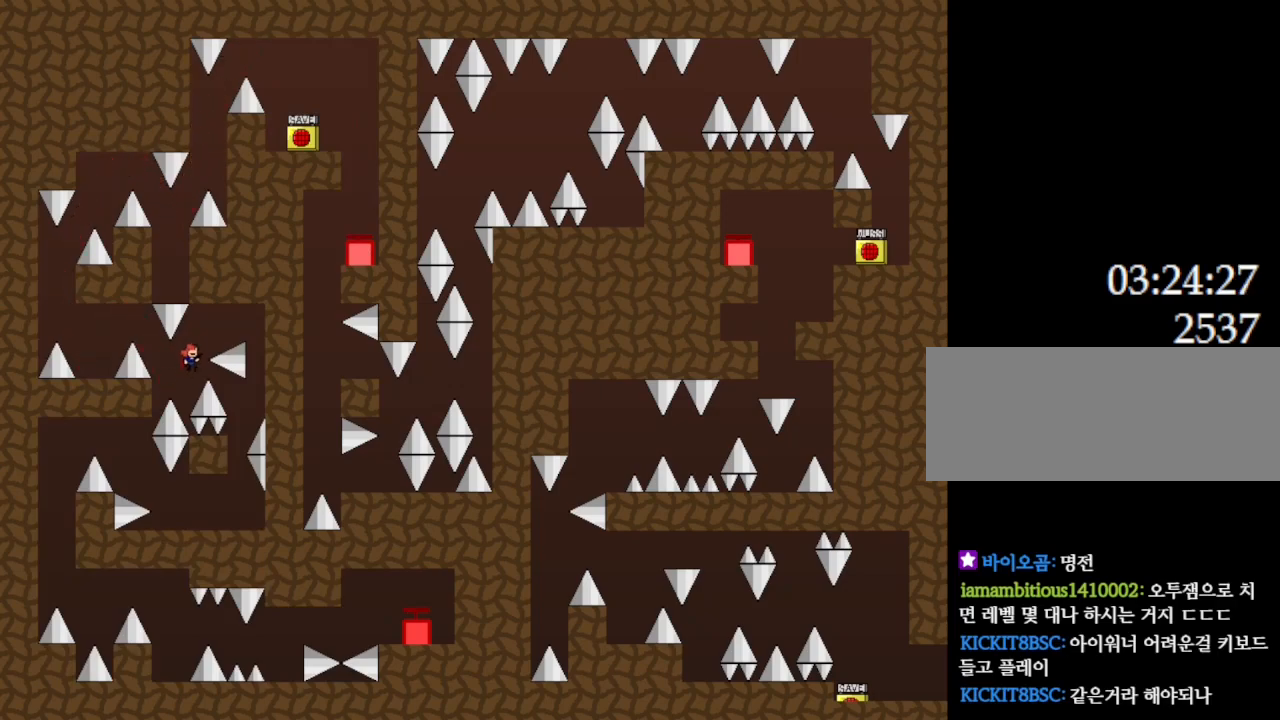
{"keys": [], "events": [[483, "l_up", "up"], [483, "right", "up"]]}
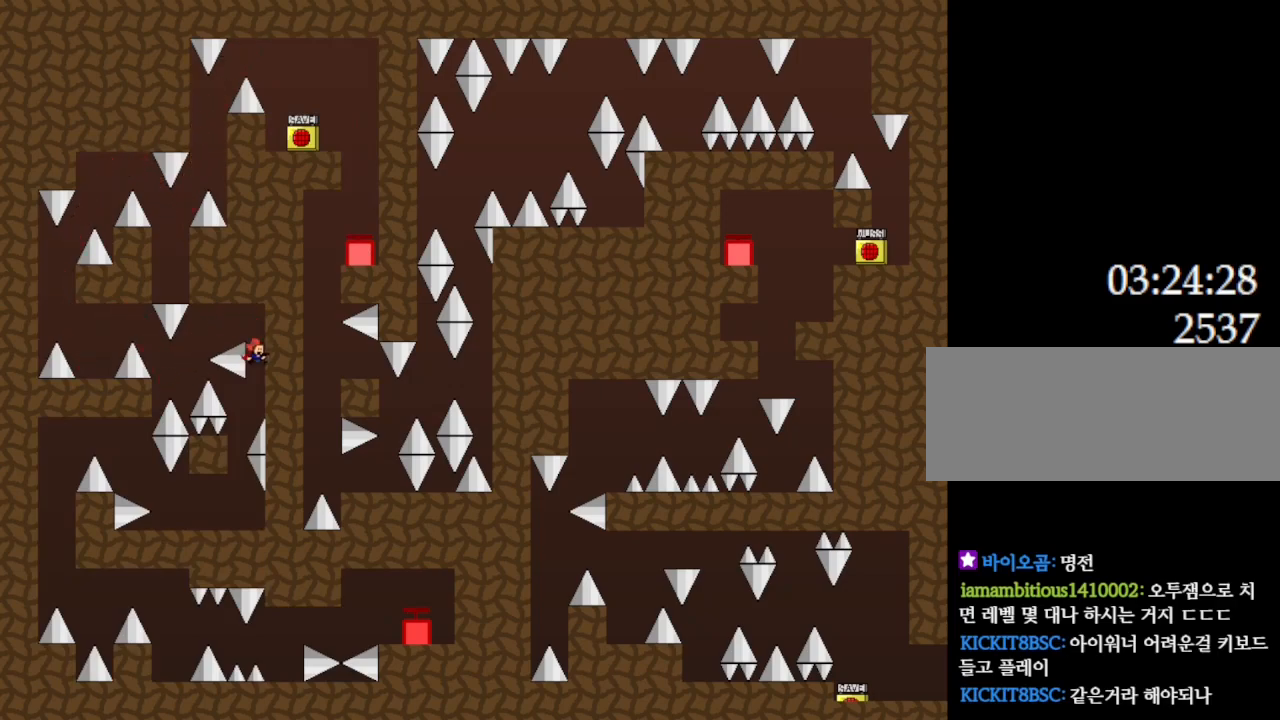
{"keys": ["left"], "events": [[100, "left", "down"]]}
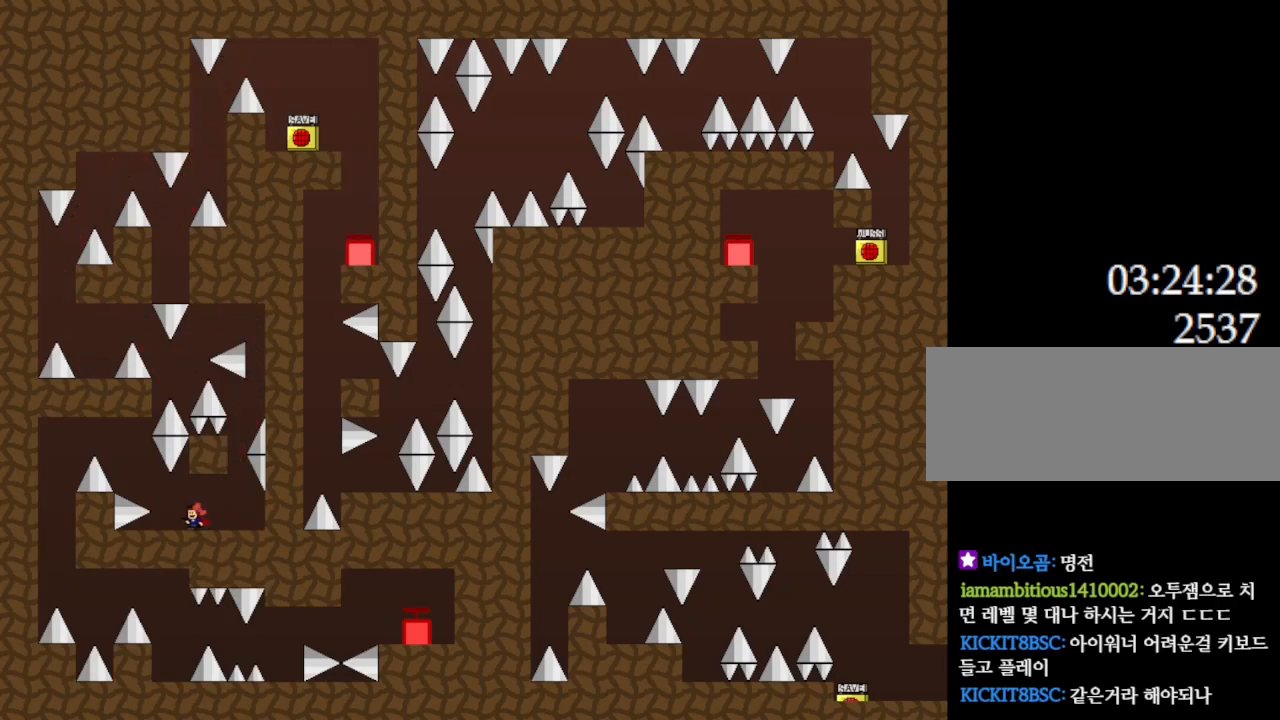
{"keys": ["l_up", "left"], "events": [[167, "left", "up"], [483, "l_up", "down"], [483, "left", "down"]]}
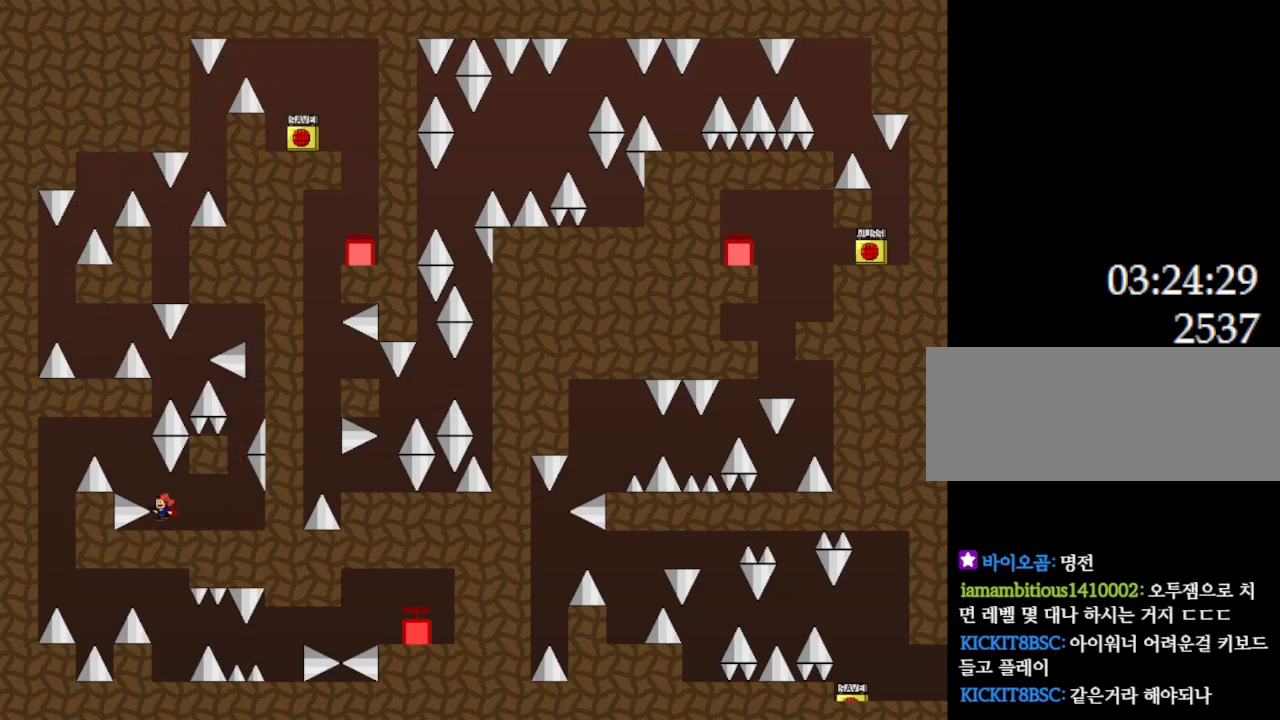
{"keys": ["left"], "events": [[250, "l_up", "up"]]}
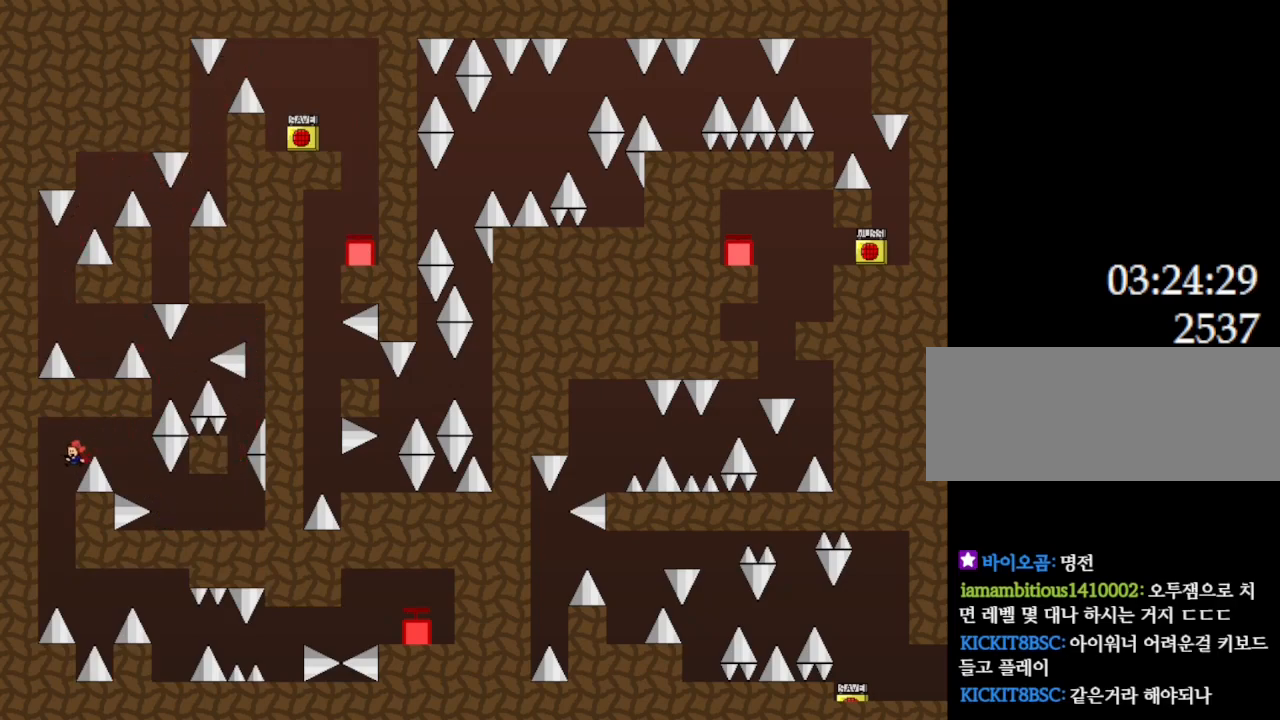
{"keys": ["l_up", "right"], "events": [[117, "left", "up"], [167, "right", "down"], [383, "l_up", "down"]]}
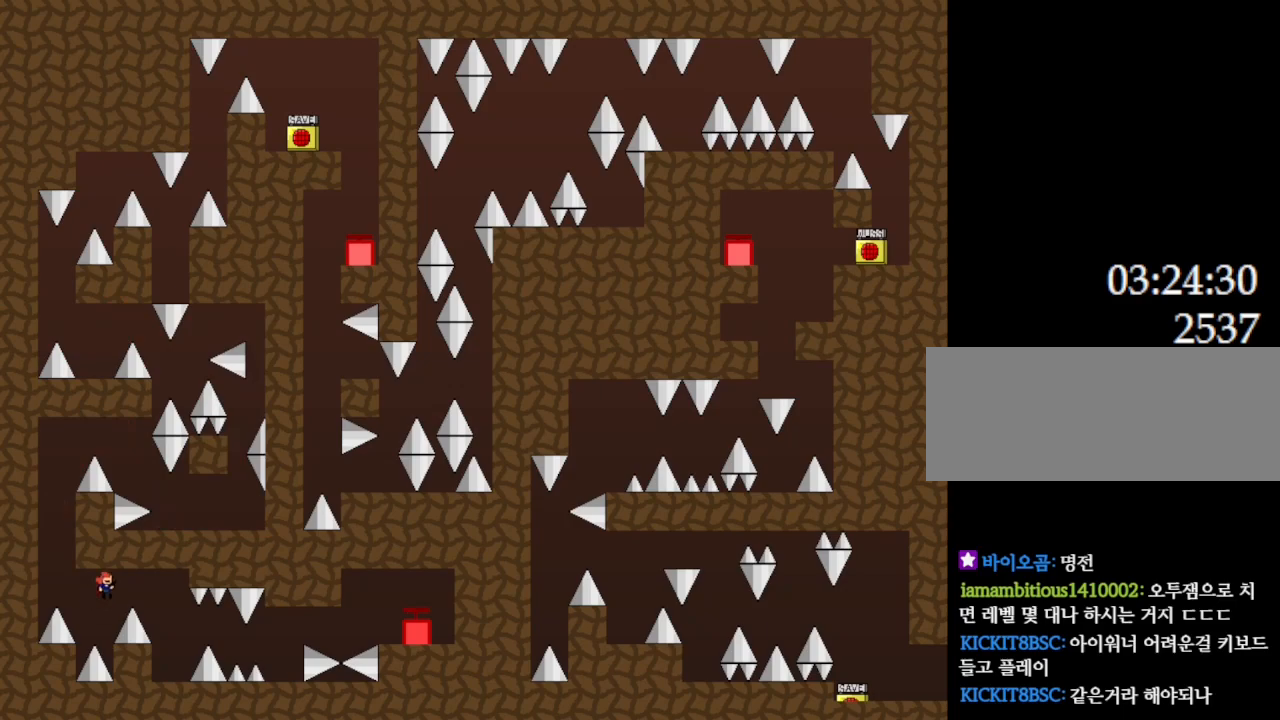
{"keys": [], "events": [[17, "l_up", "up"], [333, "right", "up"]]}
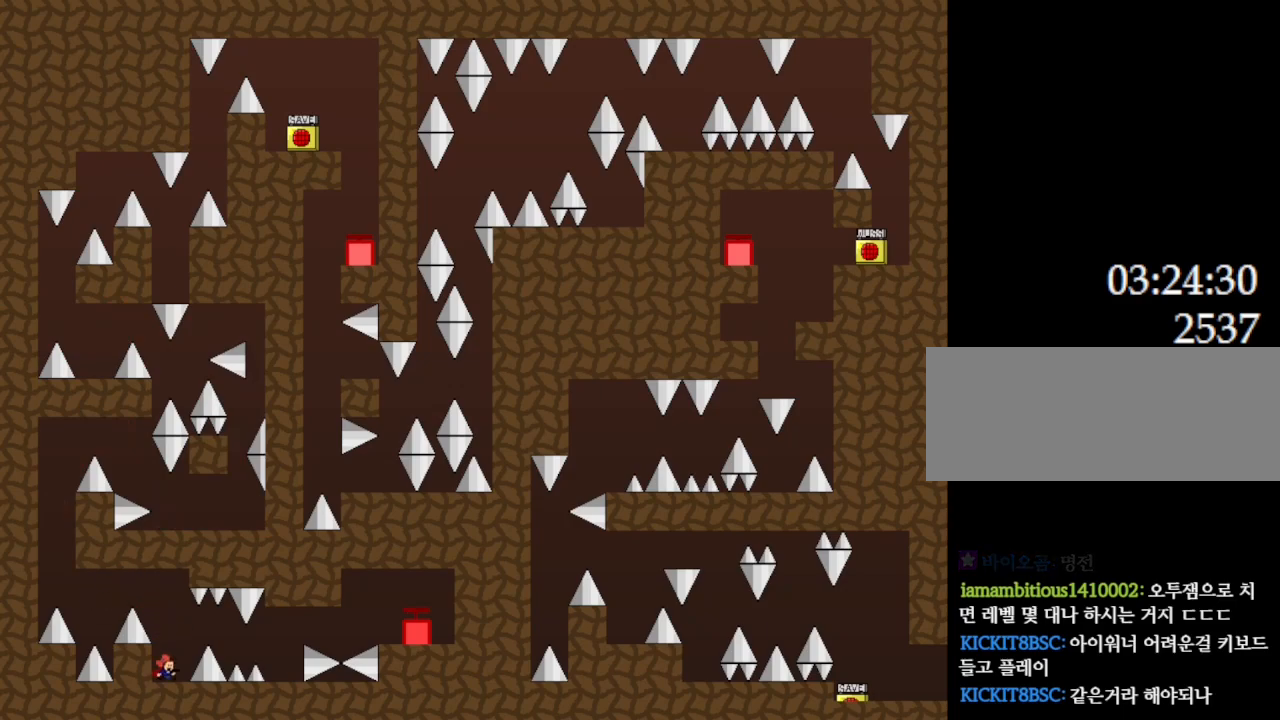
{"keys": ["right"], "events": [[367, "right", "down"], [383, "l_up", "down"], [450, "l_up", "up"]]}
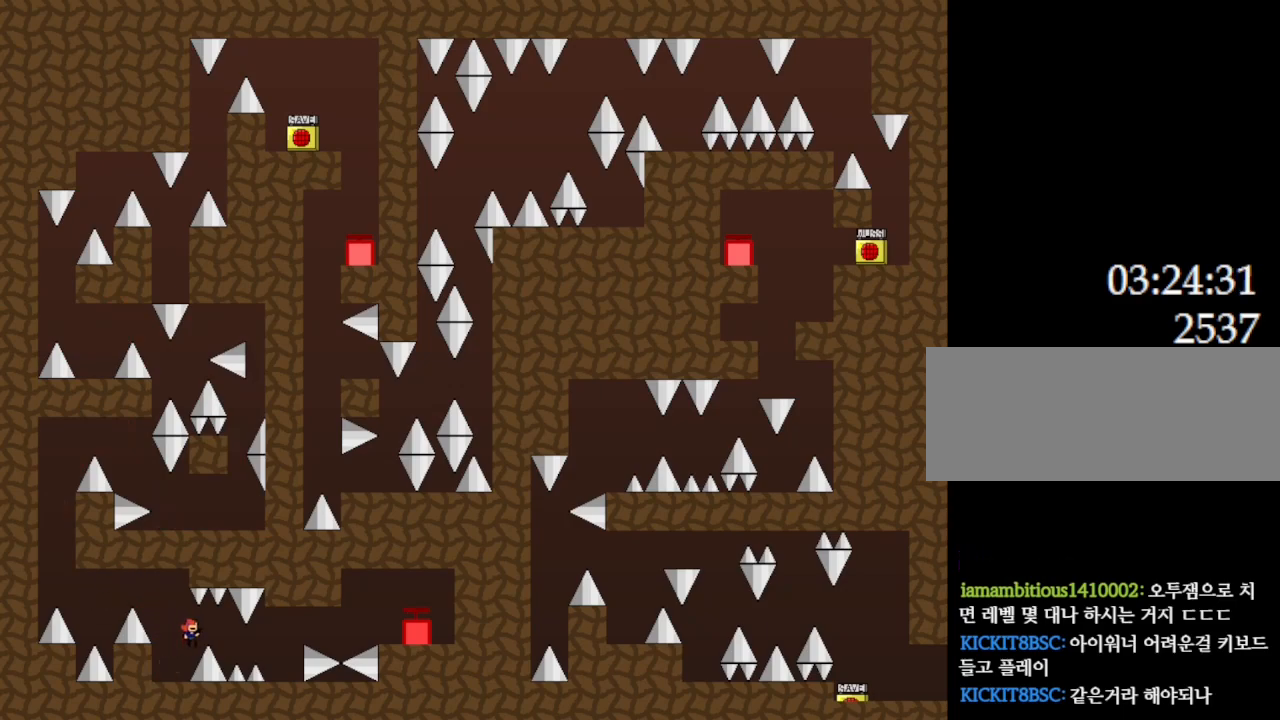
{"keys": ["right"], "events": [[317, "l_up", "down"], [333, "l_up", "up"]]}
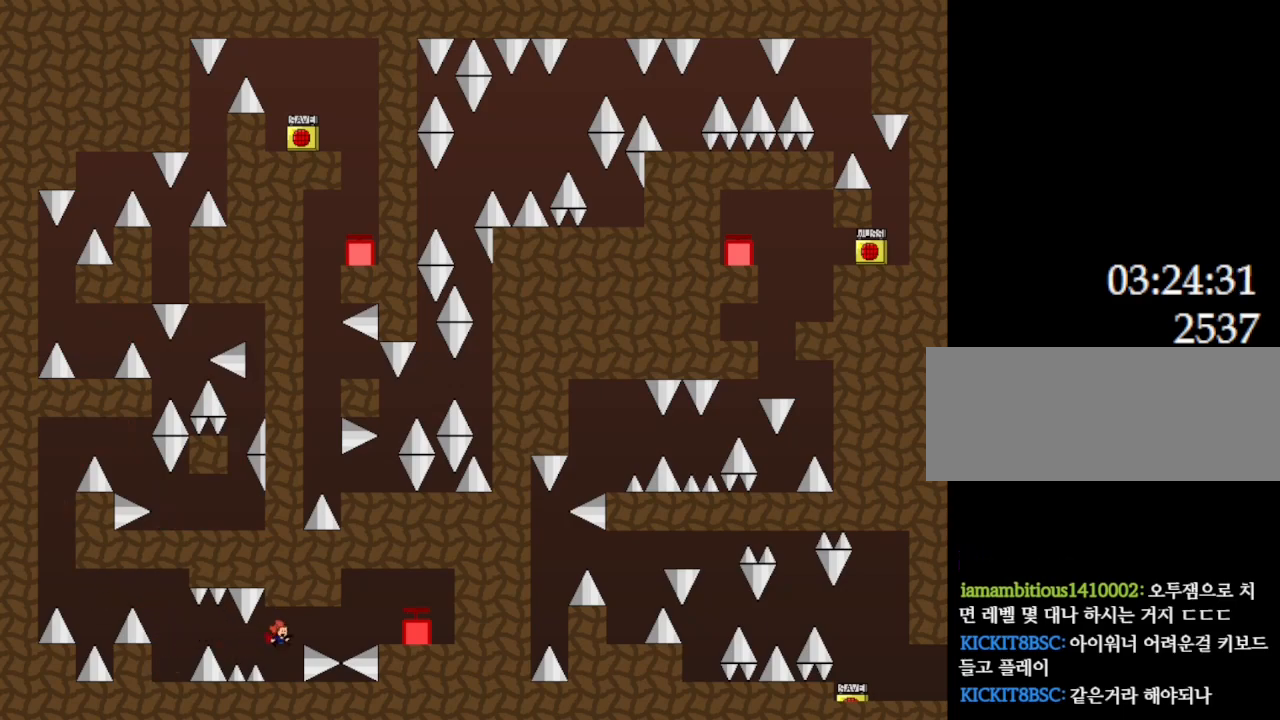
{"keys": ["right"], "events": [[33, "right", "up"], [400, "l_up", "down"], [483, "right", "down"], [500, "l_up", "up"]]}
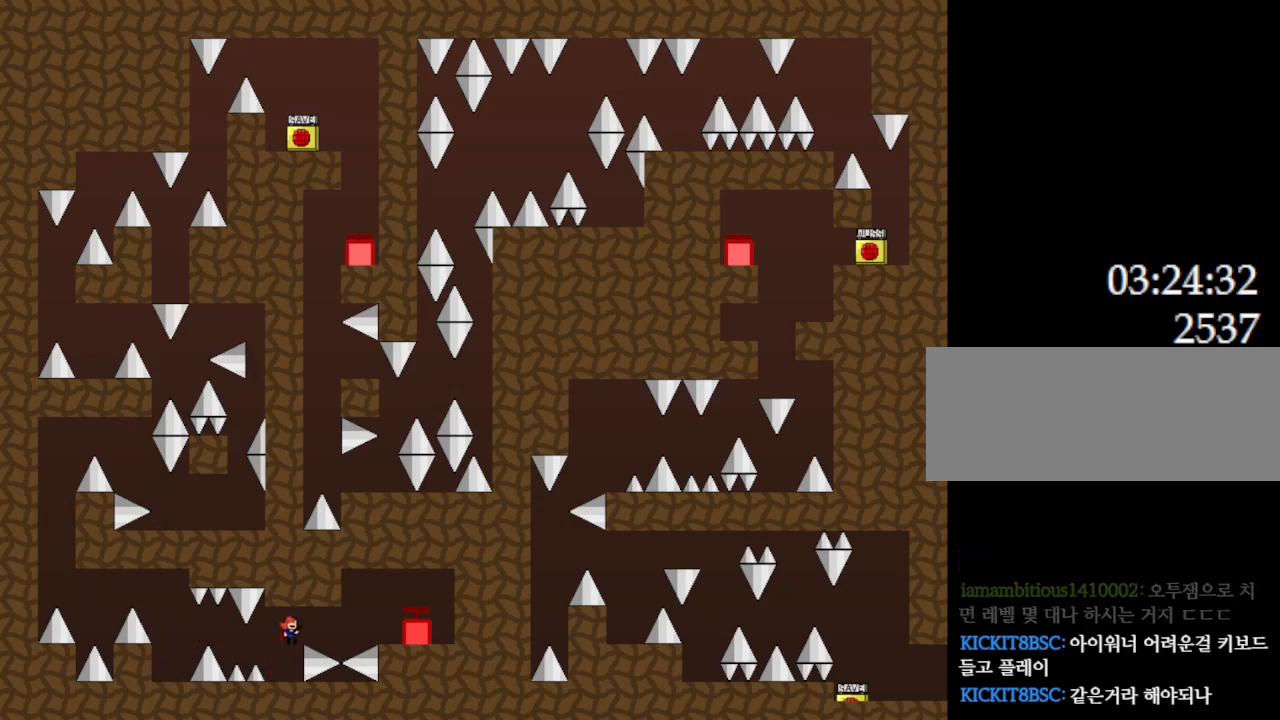
{"keys": ["right"], "events": [[300, "l_up", "down"], [317, "l_up", "up"]]}
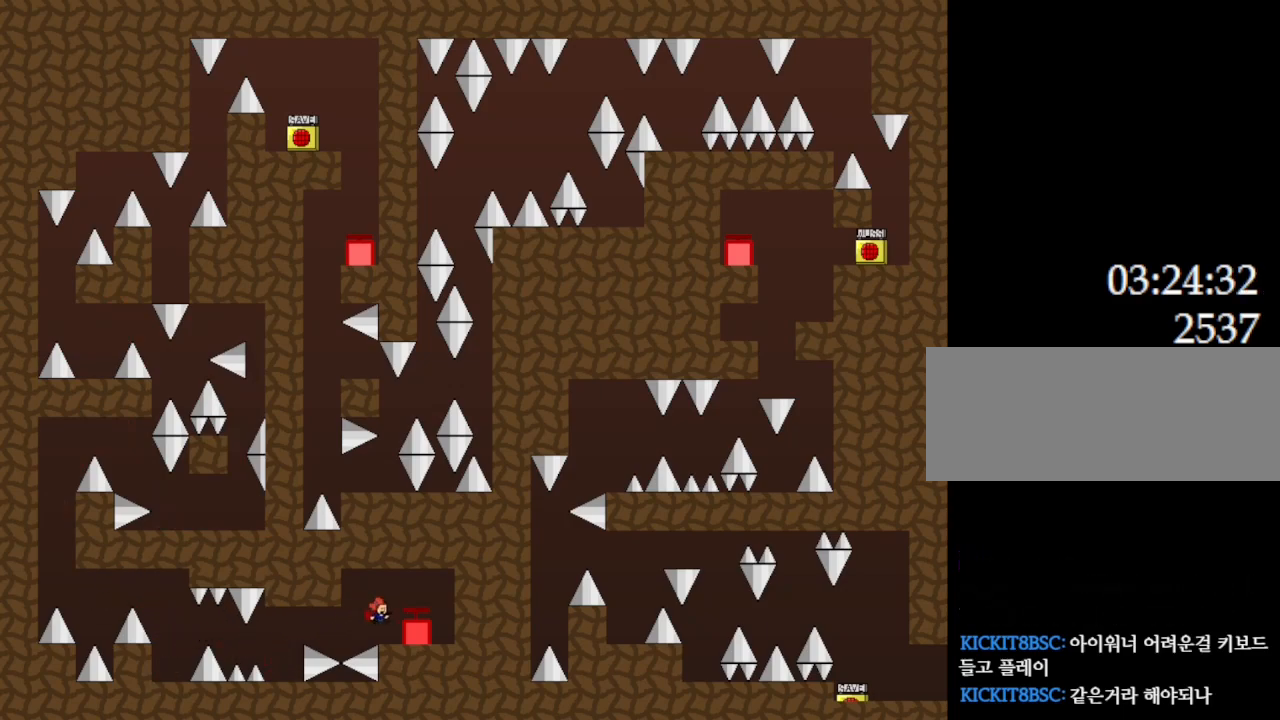
{"keys": [], "events": [[183, "right", "up"]]}
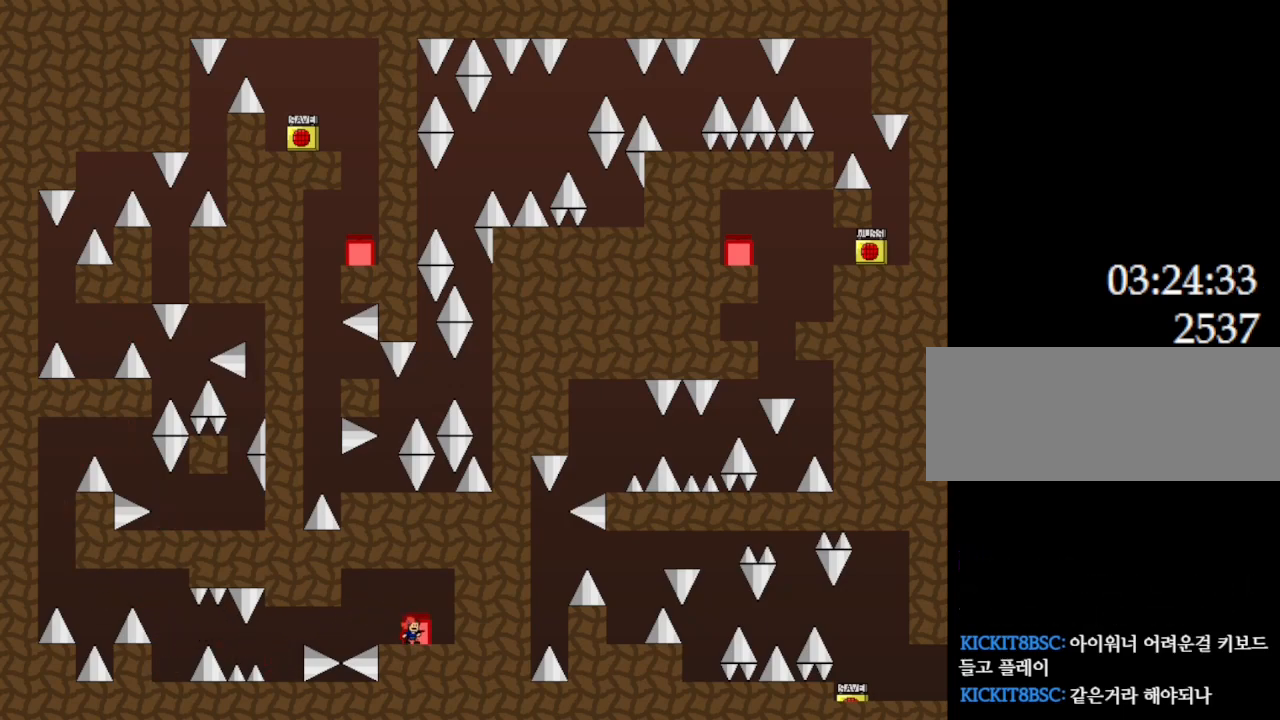
{"keys": [], "events": []}
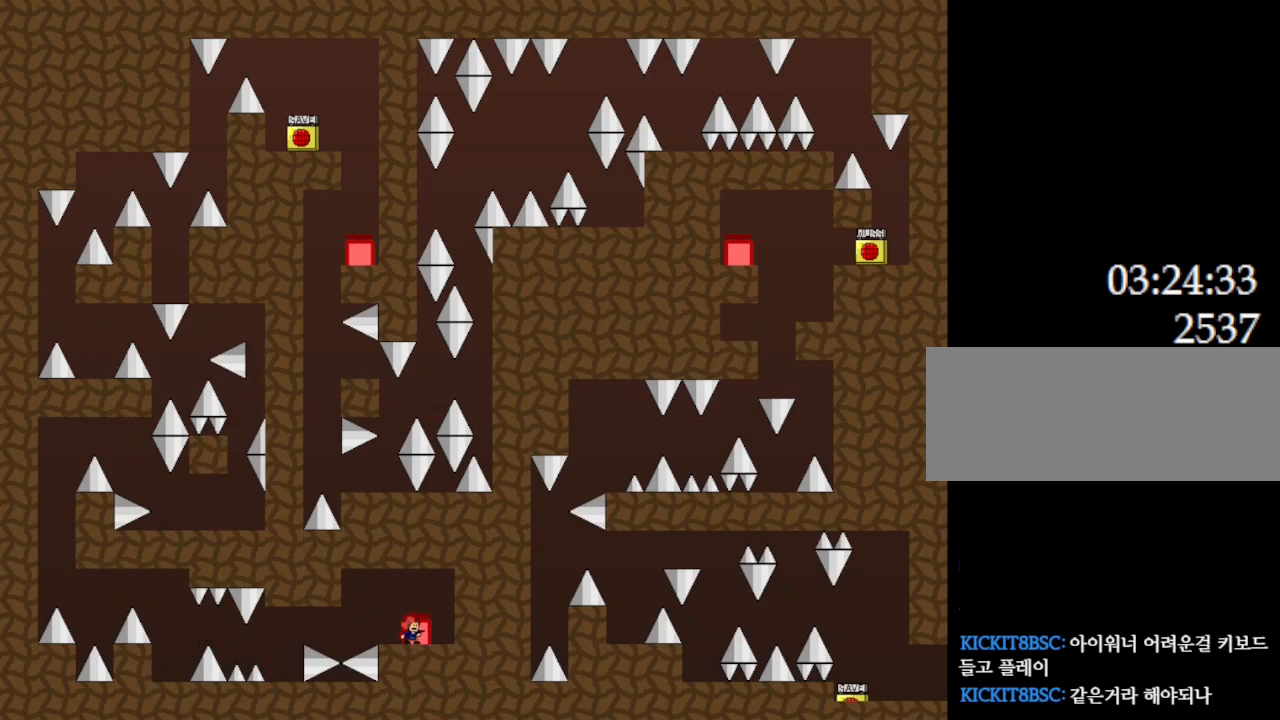
{"keys": [], "events": []}
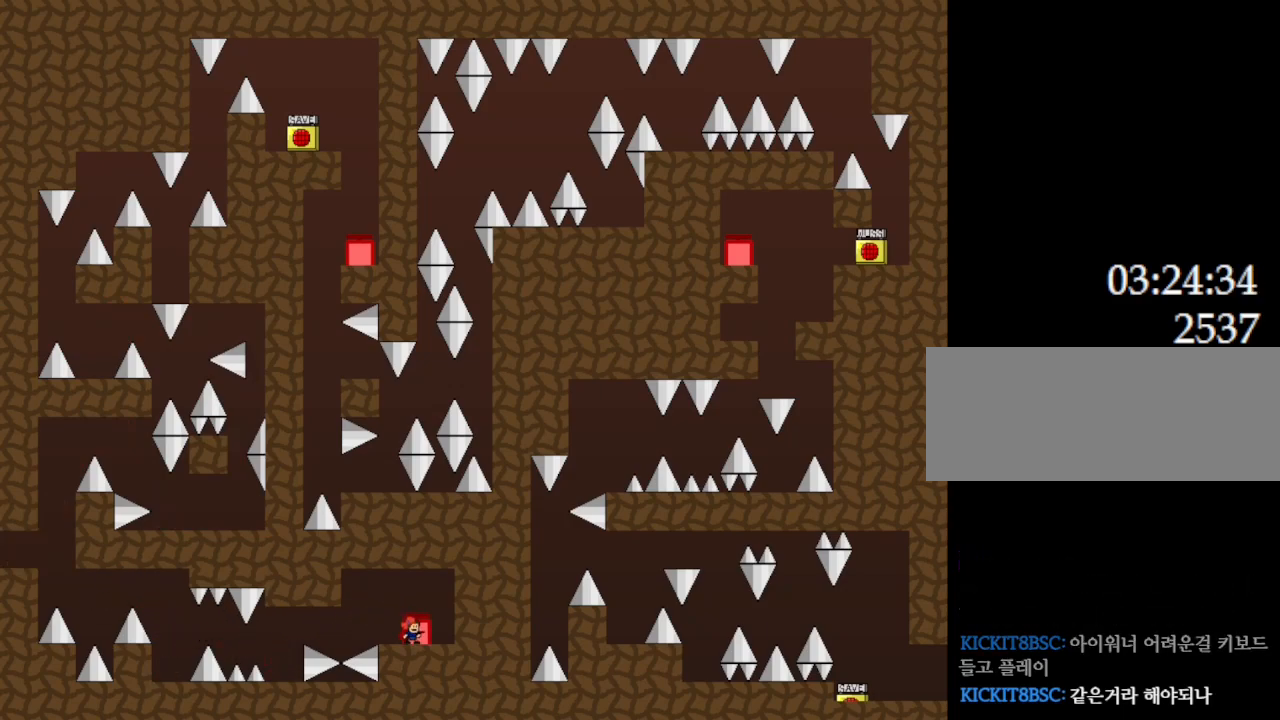
{"keys": [], "events": [[383, "left", "down"], [483, "left", "up"]]}
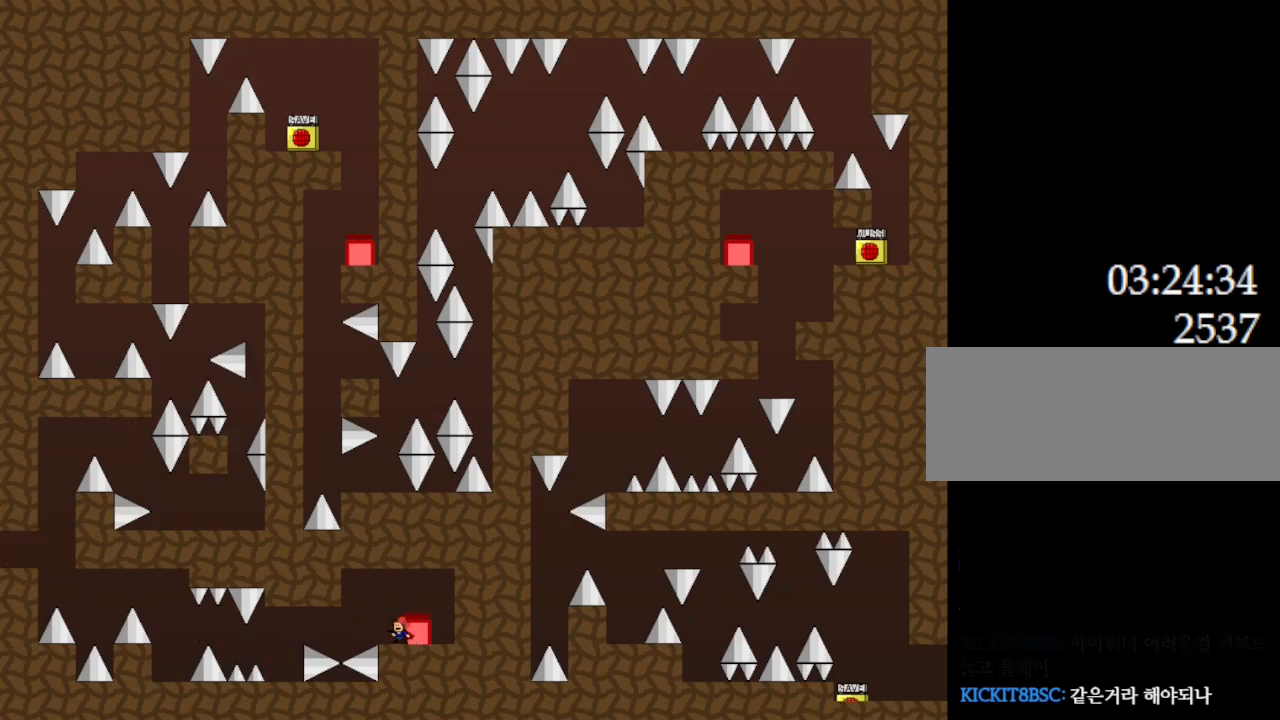
{"keys": [], "events": [[333, "l_up", "down"], [333, "left", "down"], [367, "l_up", "up"], [467, "left", "up"]]}
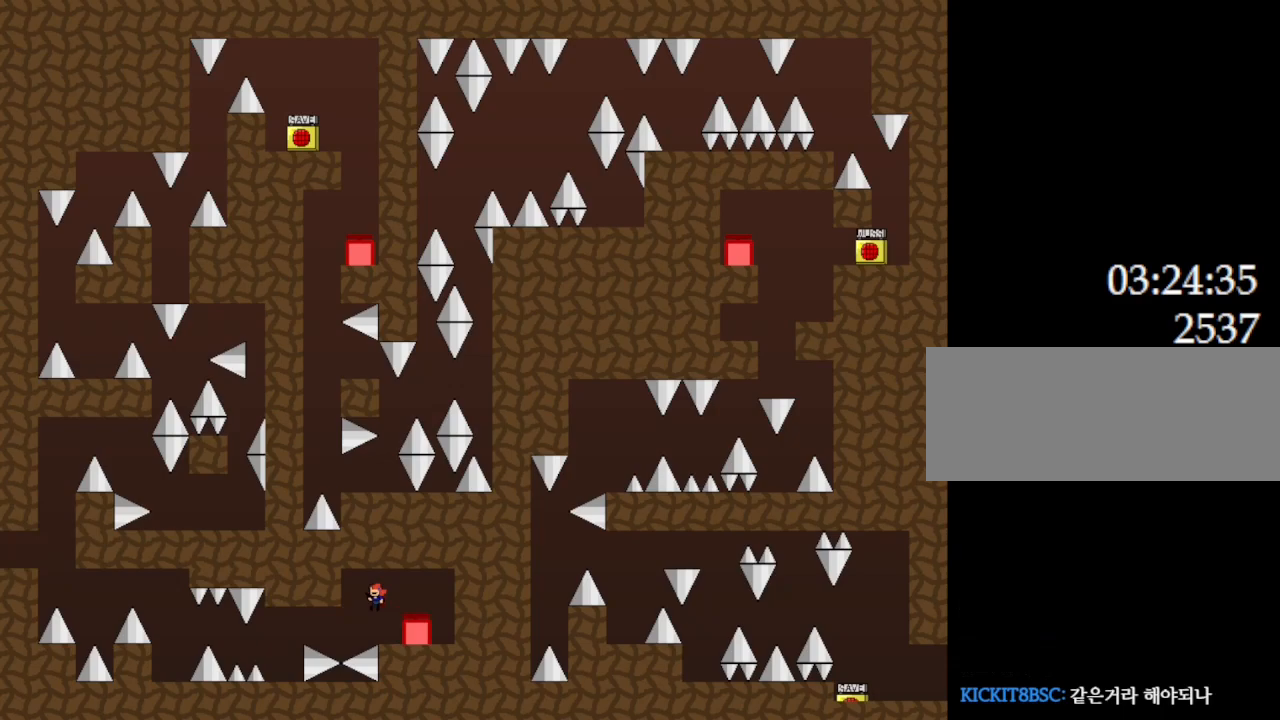
{"keys": ["left"], "events": [[83, "left", "down"], [300, "l_up", "down"], [333, "l_up", "up"]]}